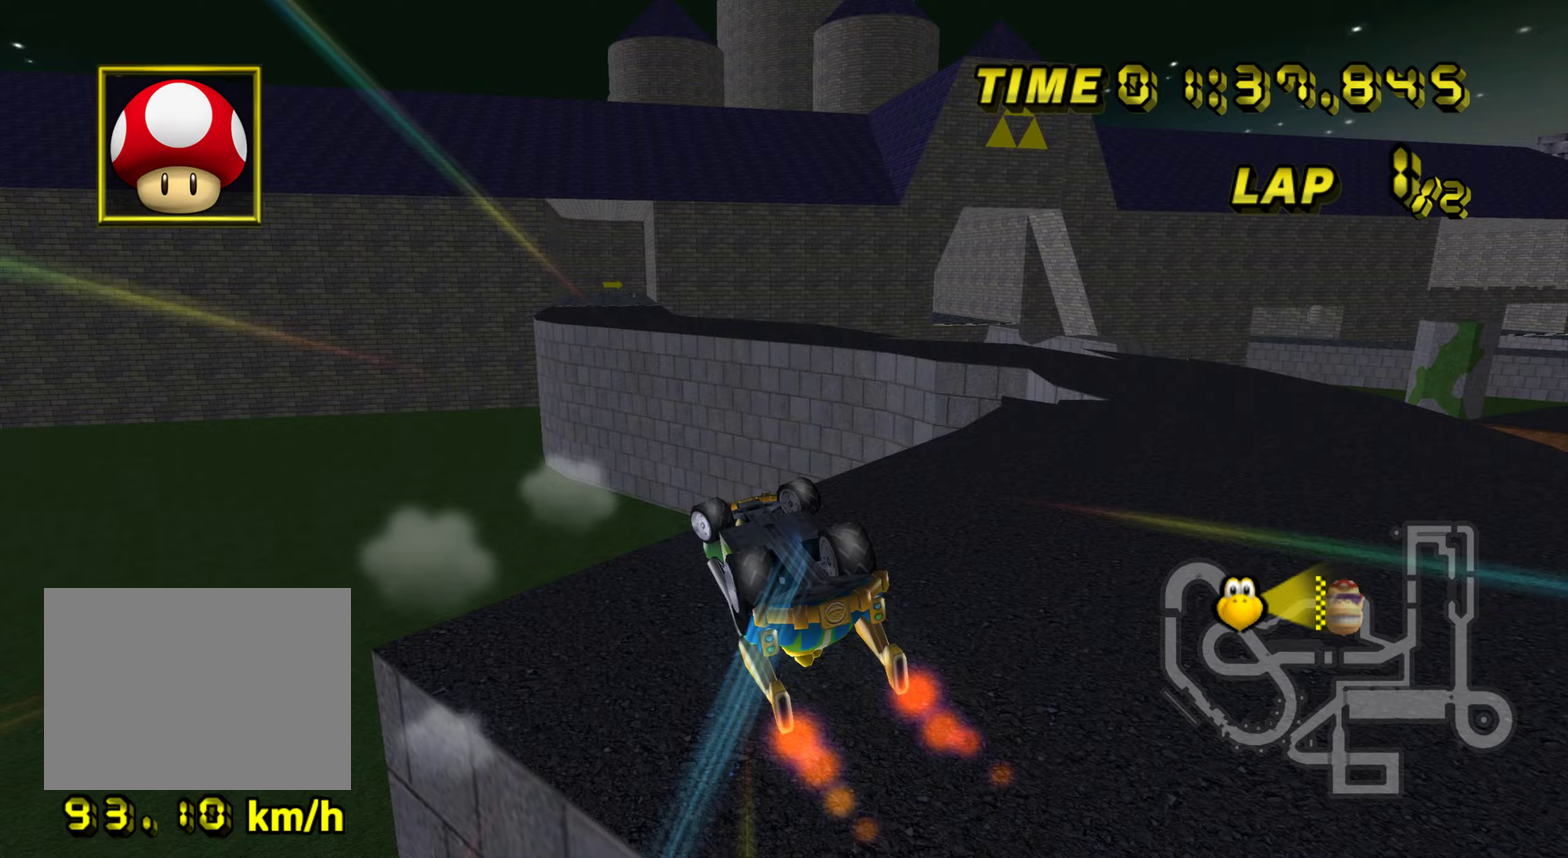
Gameplay with a controller (Nintendo layout); each line is a JSON object with the inputs held at the frame after it (dt_ms = milliseconds from this image to that frame). "events" lists button and stick changes between this image and that frame as [ms after this image, input, new state], when the widget could be followed in between. Not read: A B DPAD_DOWN DPAD_LEFT DPAD_RIGHT DPAD_UP L3 R3 left_stick.
{"dt_ms": 250, "buttons": ["R1"], "events": []}
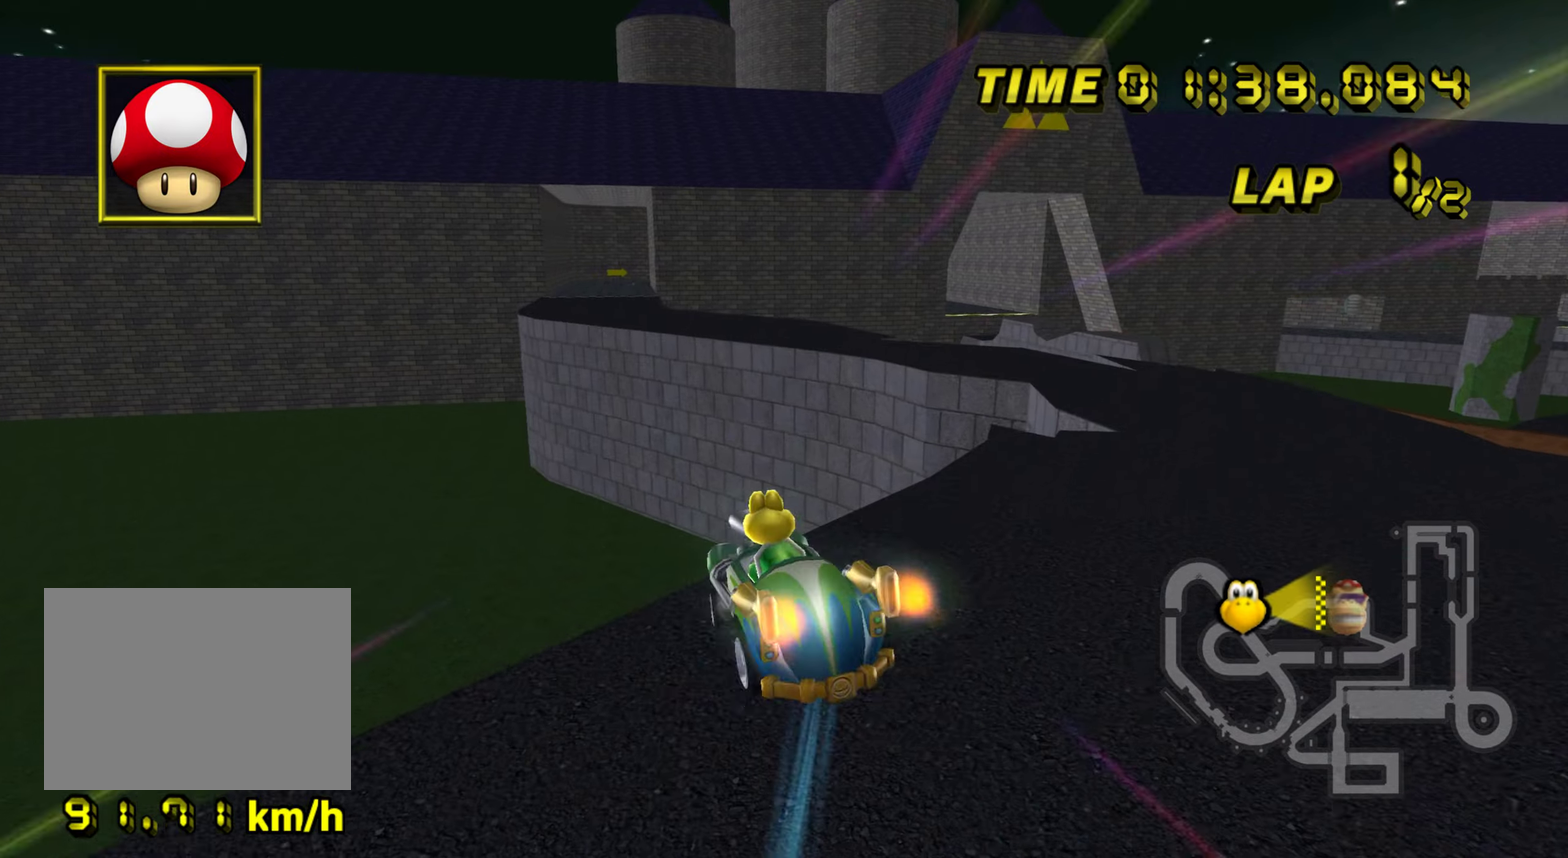
{"dt_ms": 501, "buttons": ["R1"], "events": []}
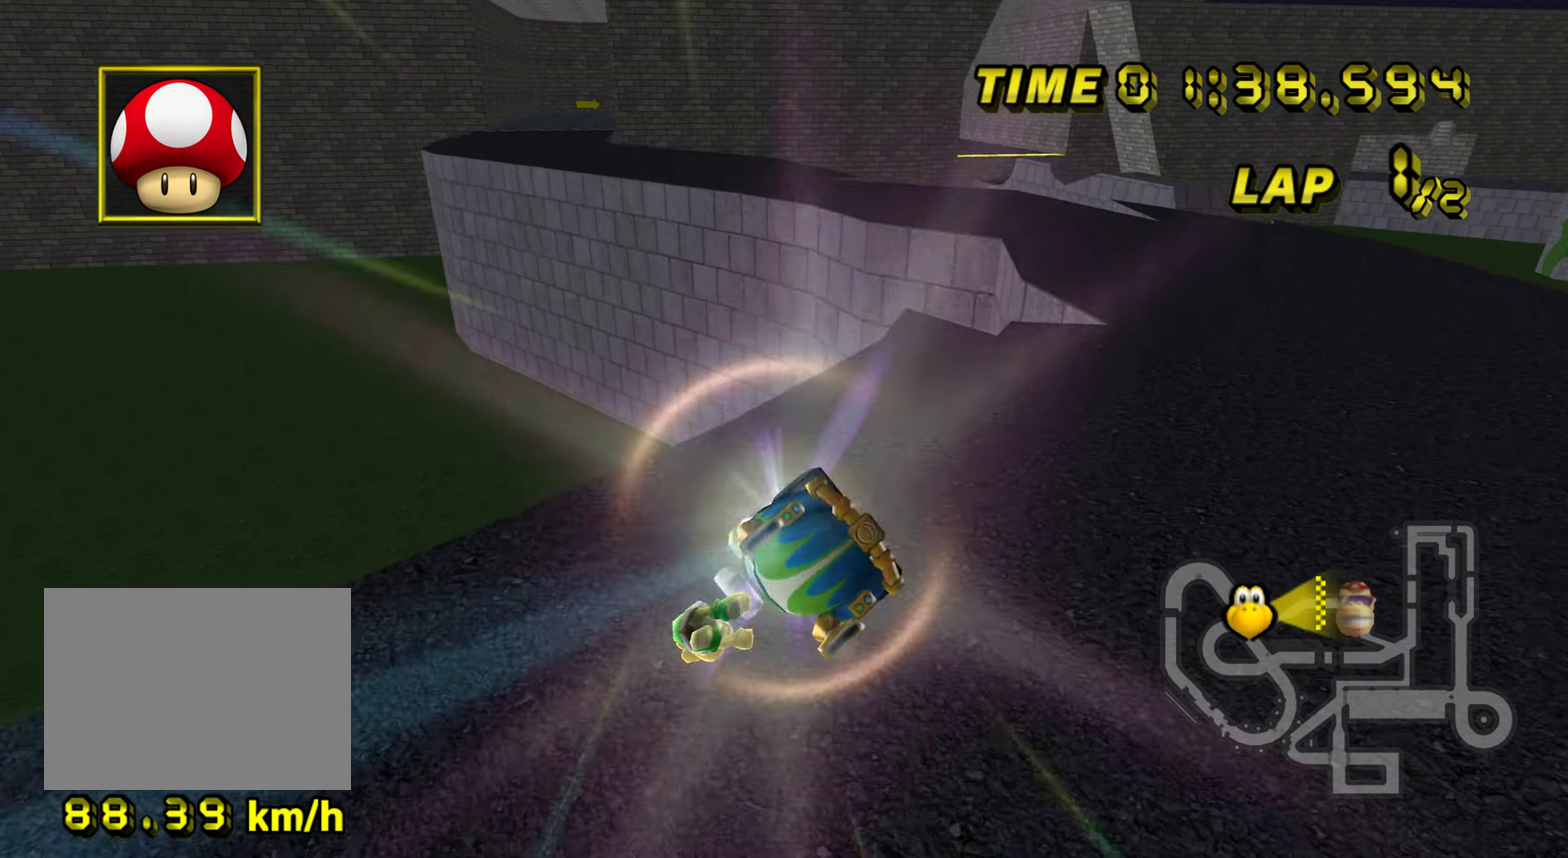
{"dt_ms": 500, "buttons": ["R1"], "events": []}
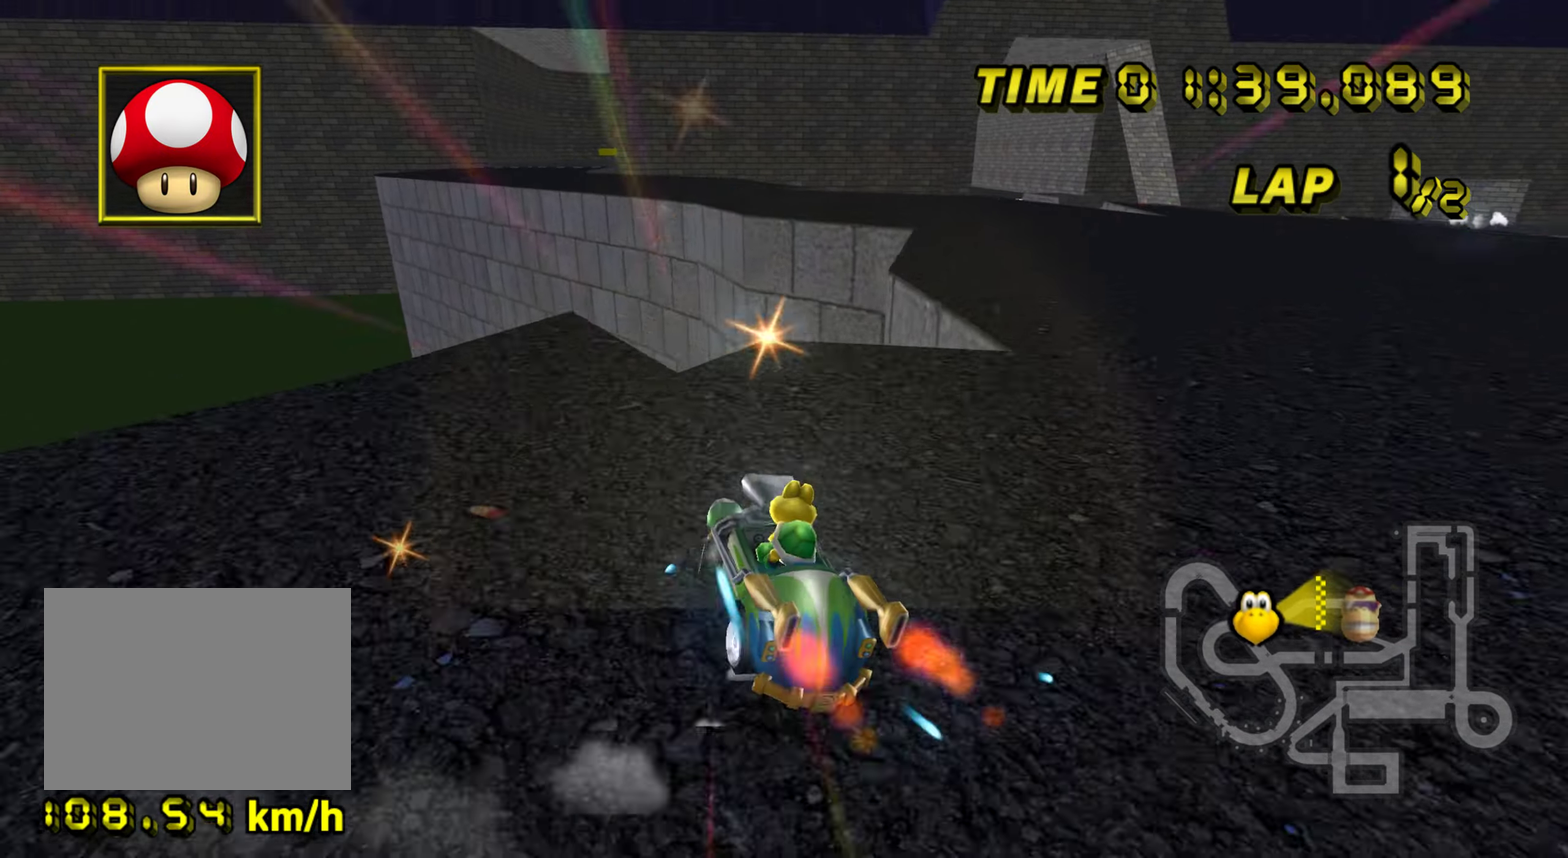
{"dt_ms": 501, "buttons": ["R1"], "events": []}
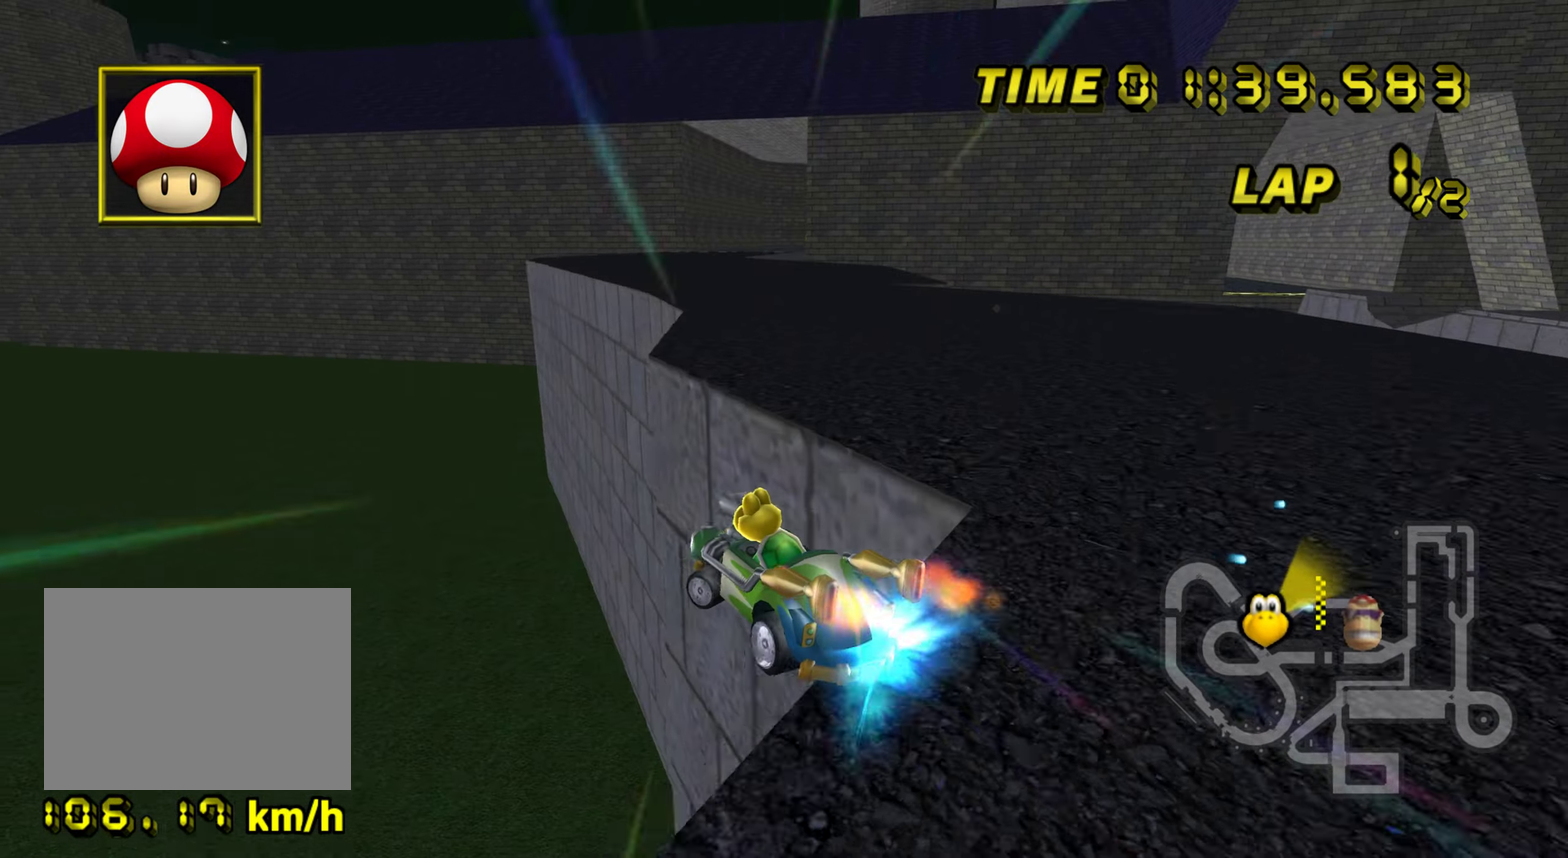
{"dt_ms": 500, "buttons": ["R1"], "events": []}
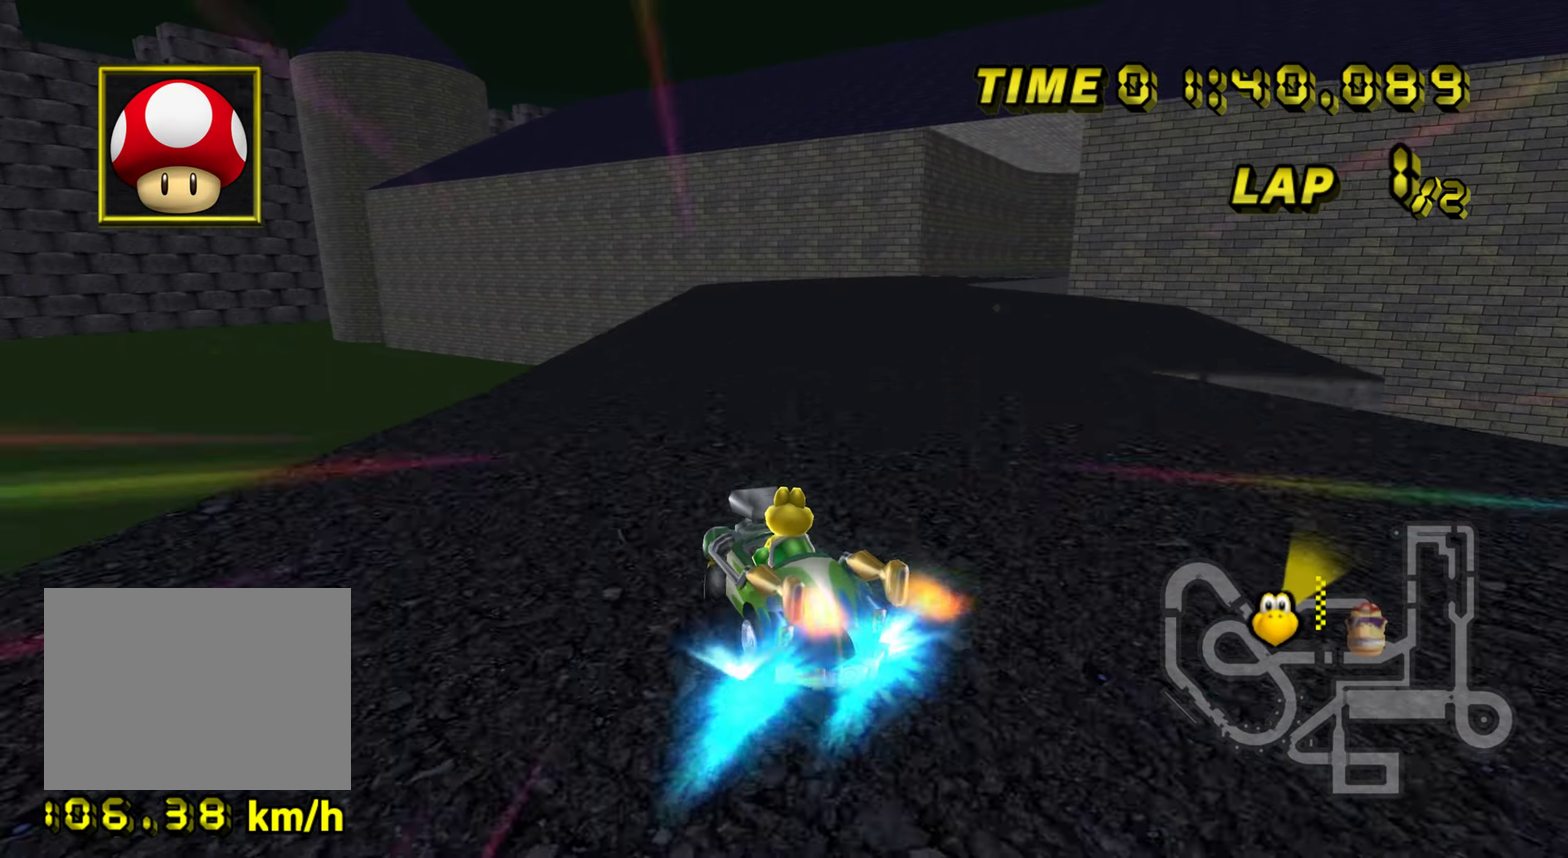
{"dt_ms": 501, "buttons": ["R1"], "events": [[17, "R1", "up"], [100, "R1", "down"]]}
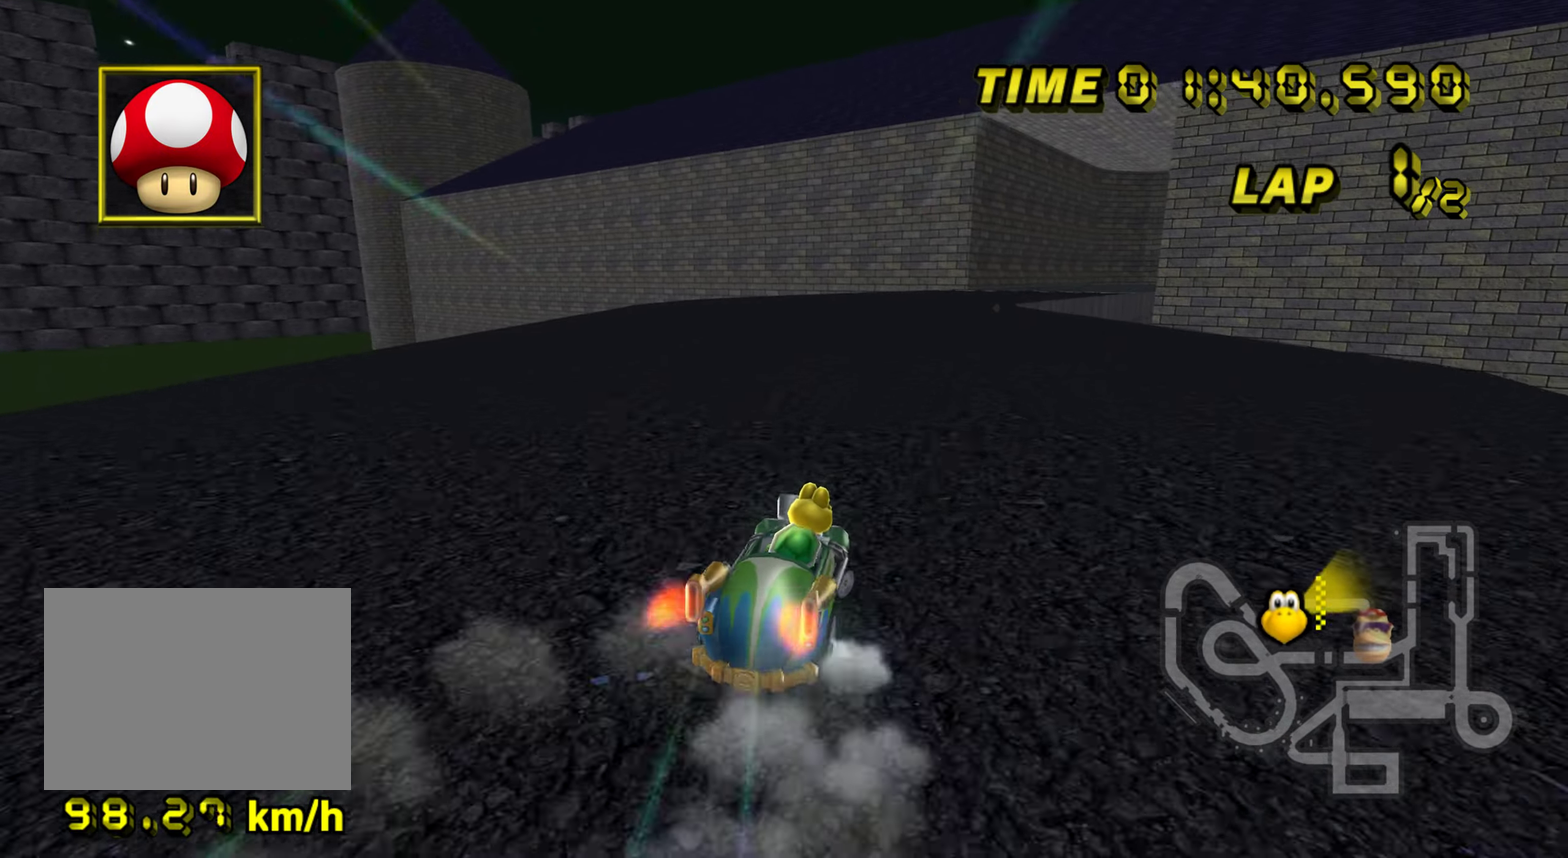
{"dt_ms": 500, "buttons": ["R1"], "events": []}
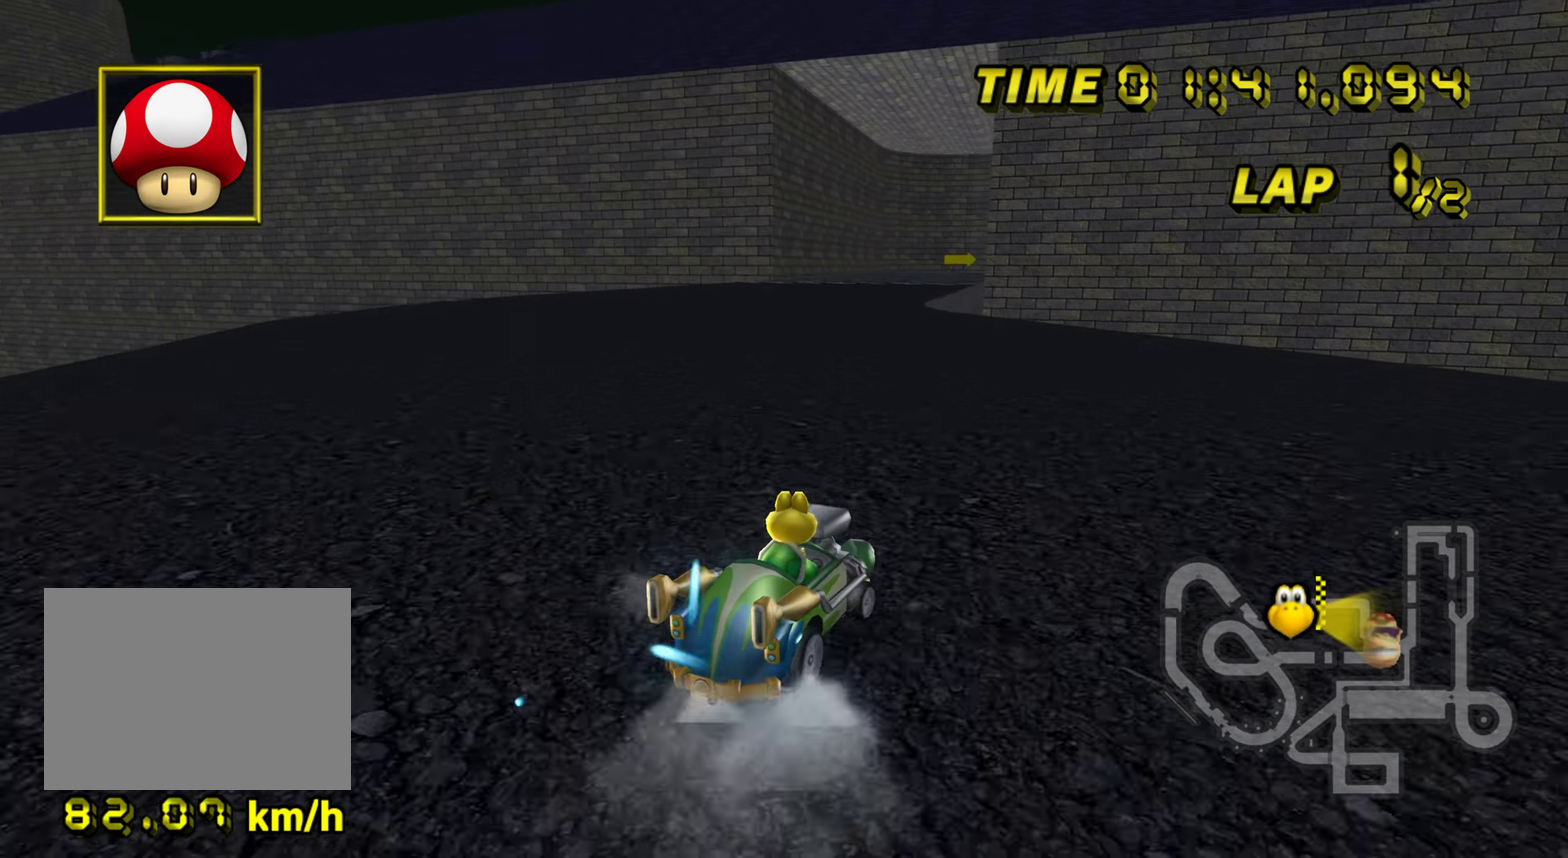
{"dt_ms": 501, "buttons": ["R1"], "events": []}
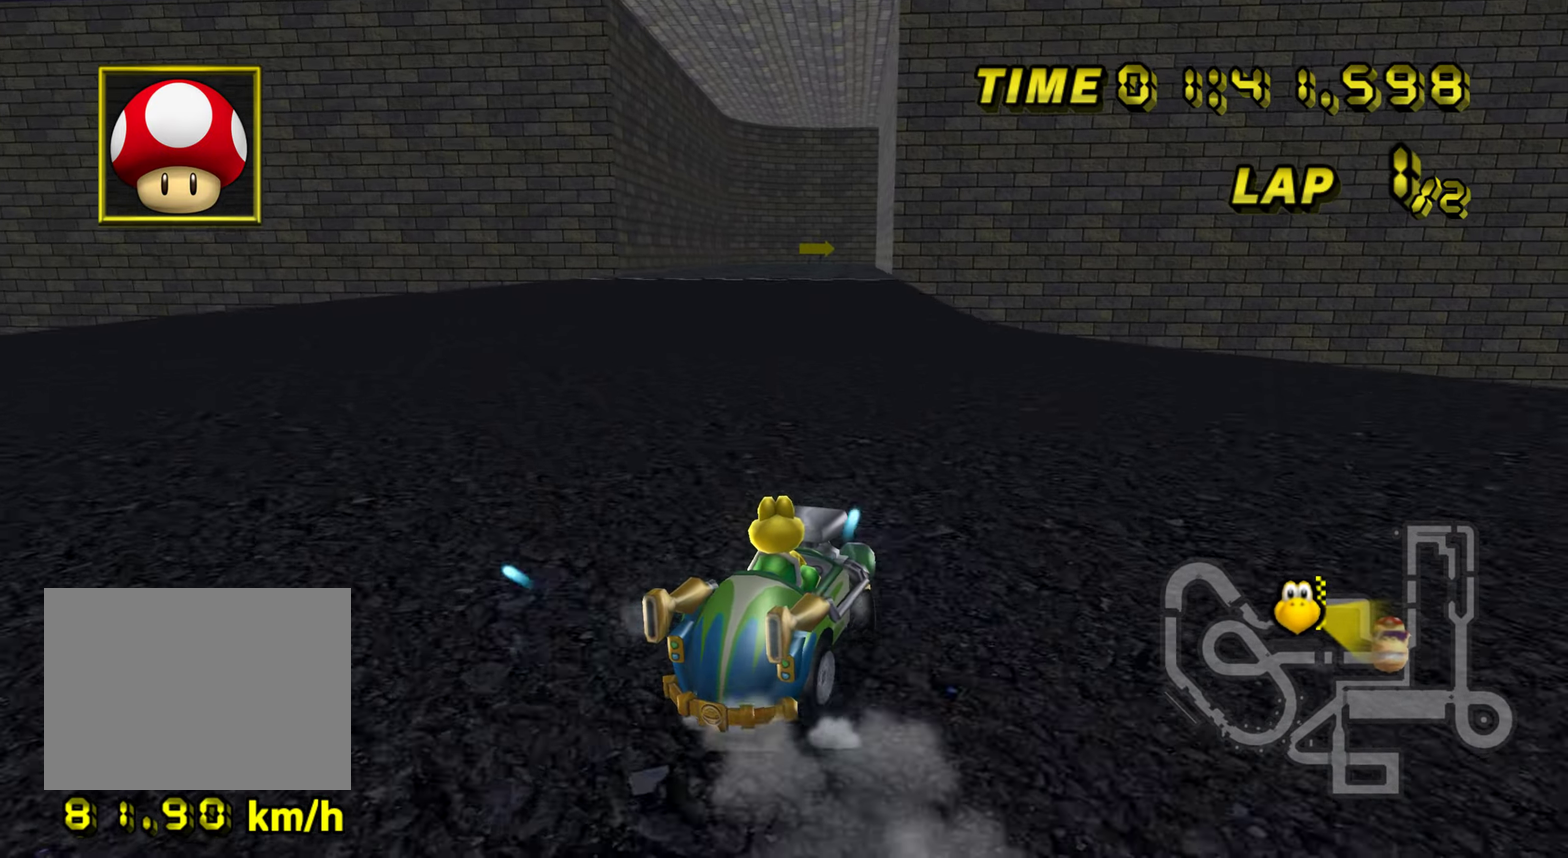
{"dt_ms": 500, "buttons": ["R1"], "events": [[333, "R1", "up"], [400, "R1", "down"]]}
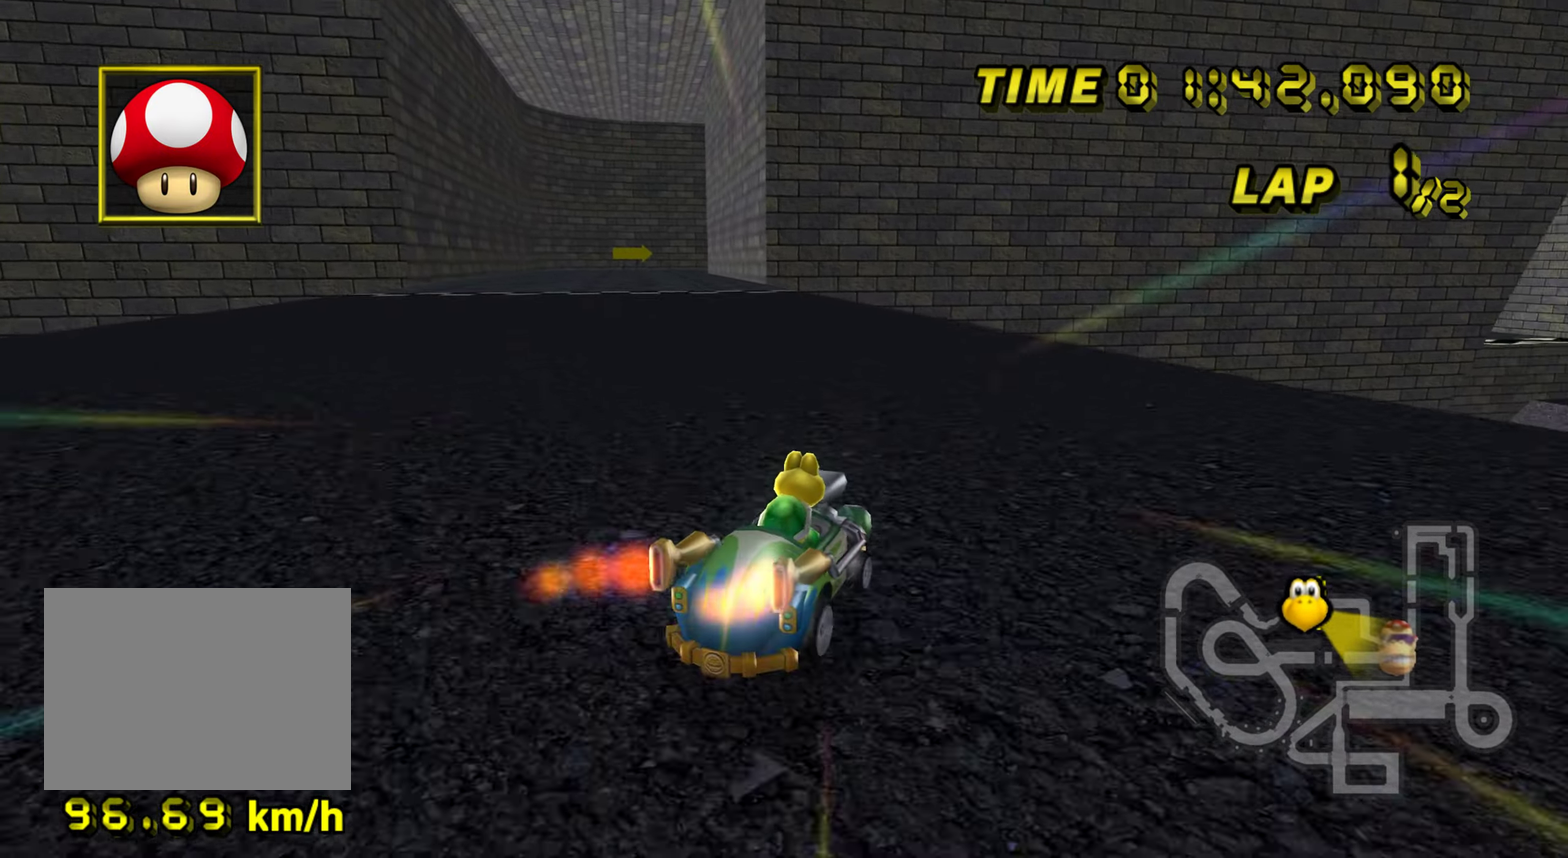
{"dt_ms": 501, "buttons": ["R1"], "events": []}
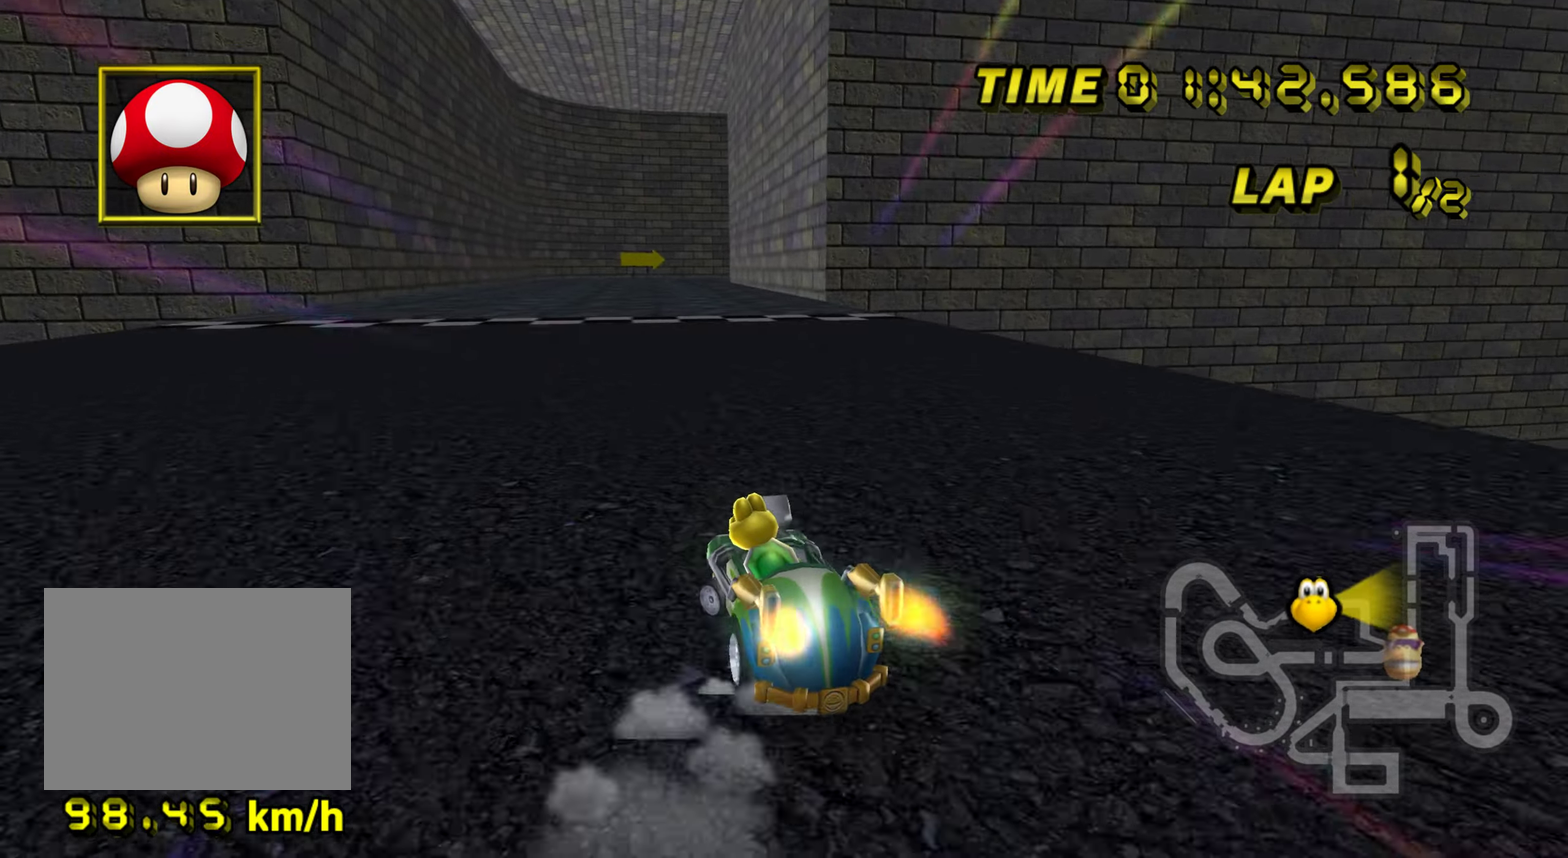
{"dt_ms": 501, "buttons": ["R1"], "events": []}
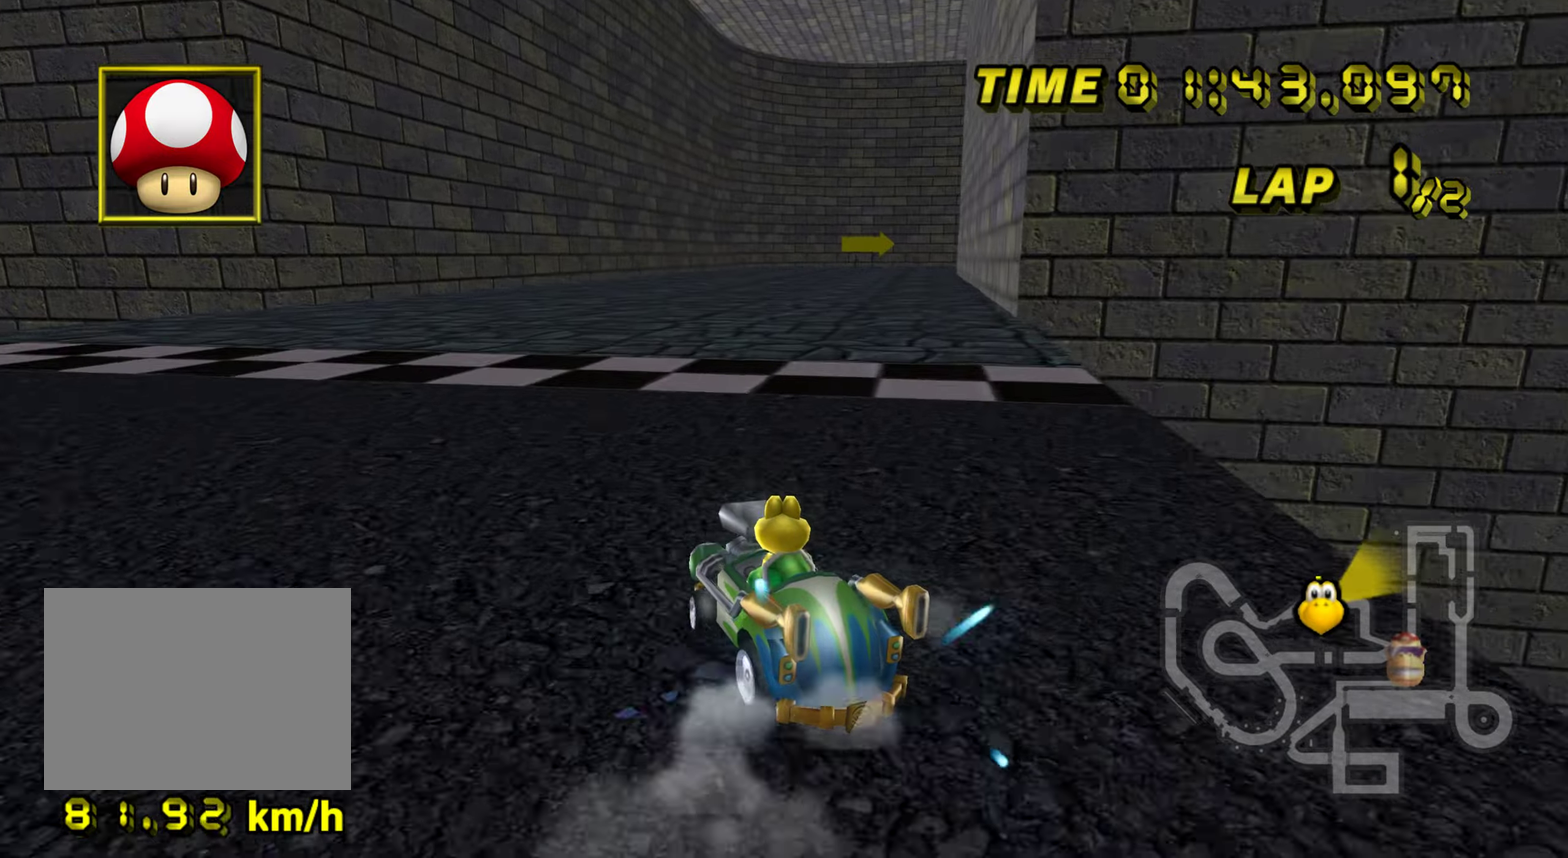
{"dt_ms": 500, "buttons": ["R1"], "events": []}
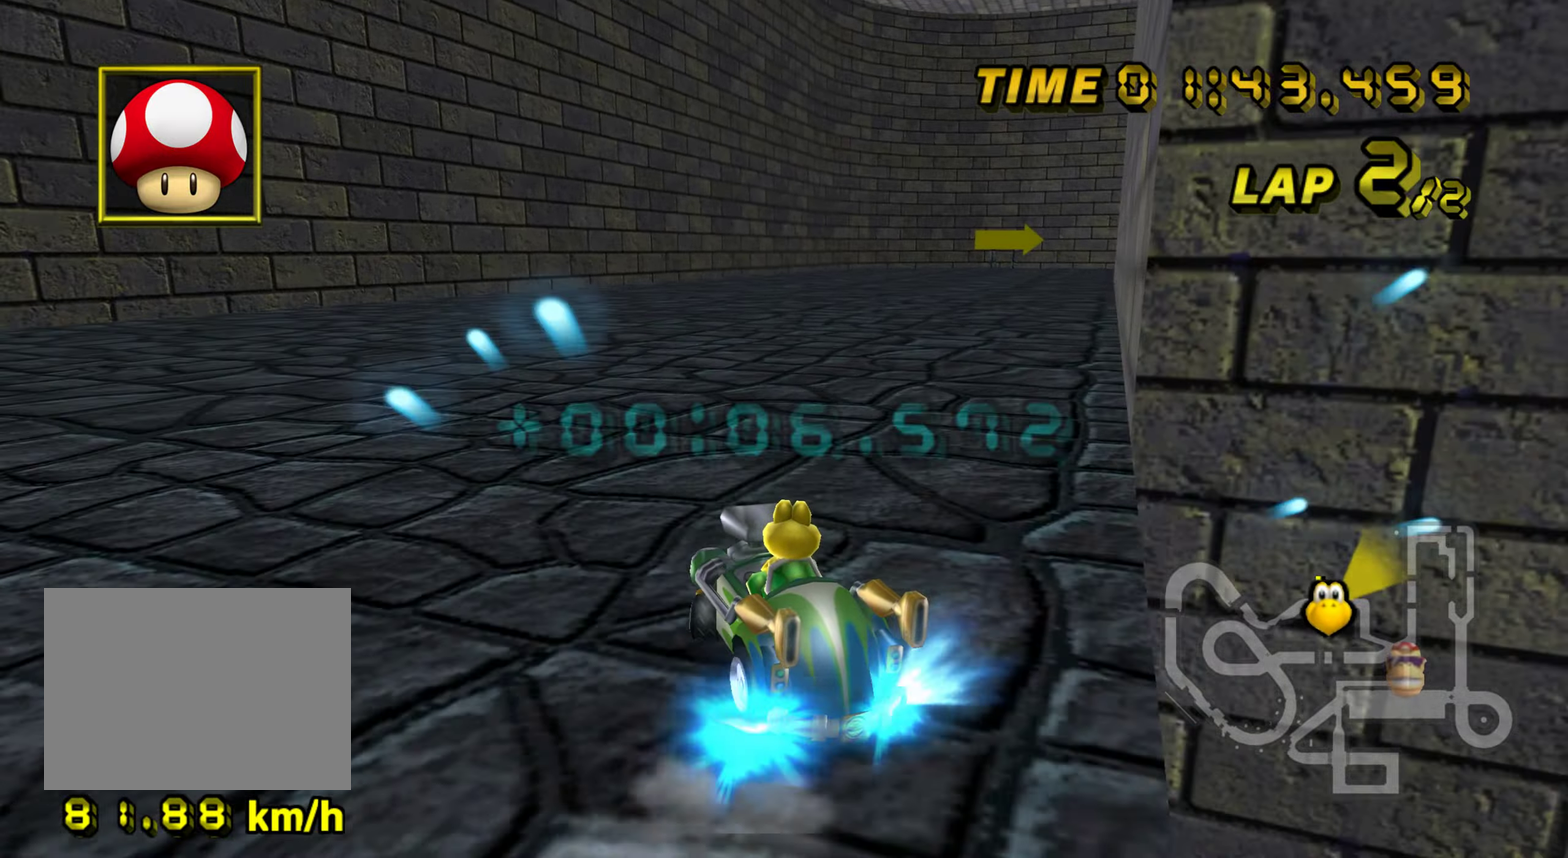
{"dt_ms": 501, "buttons": ["R1"], "events": [[250, "R1", "up"], [367, "R1", "down"]]}
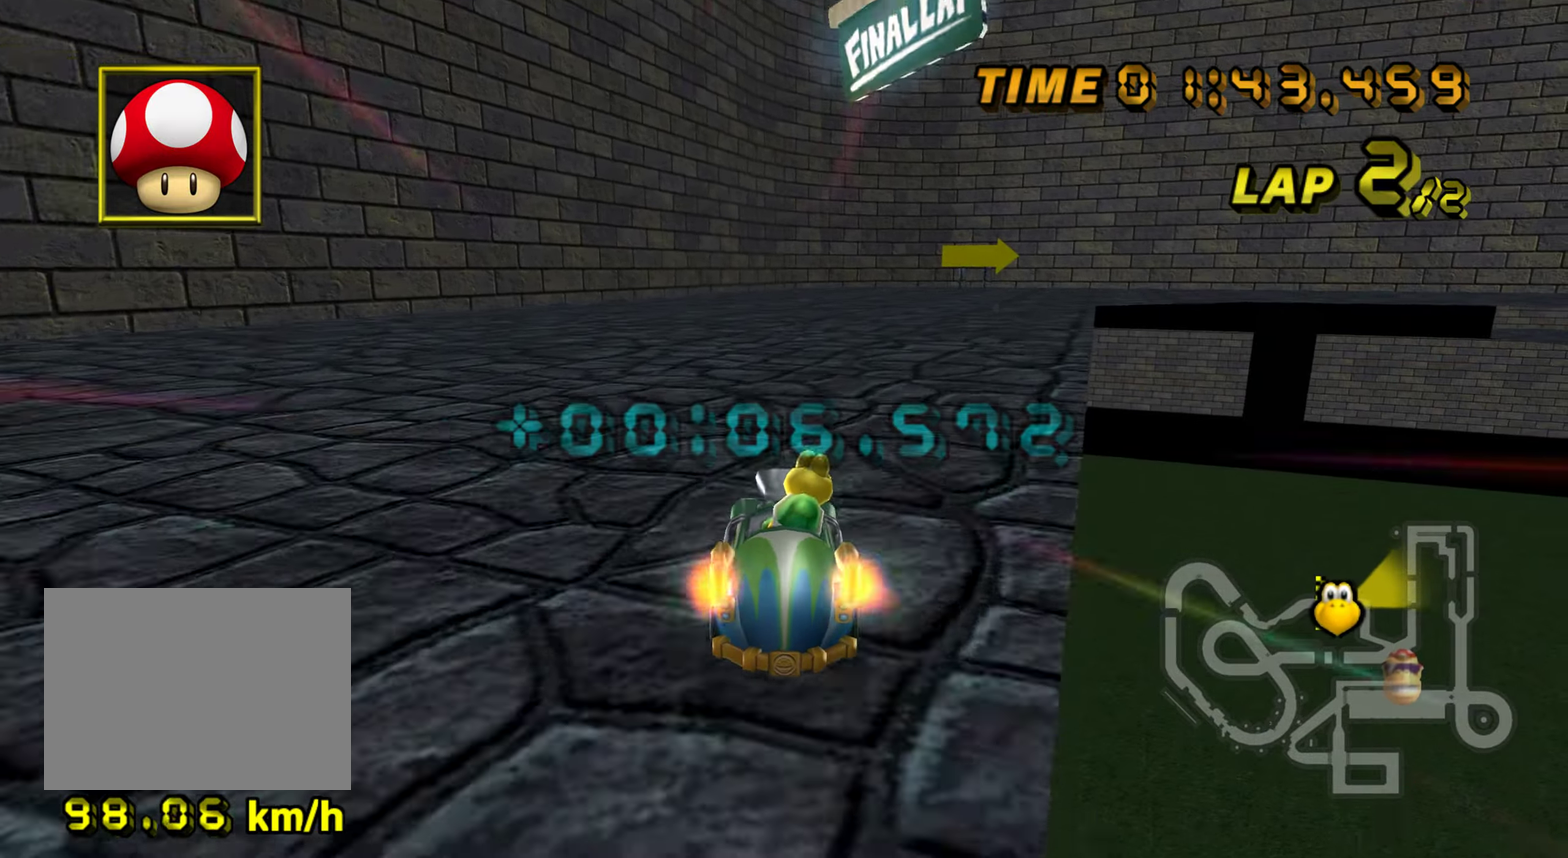
{"dt_ms": 500, "buttons": ["R1"], "events": []}
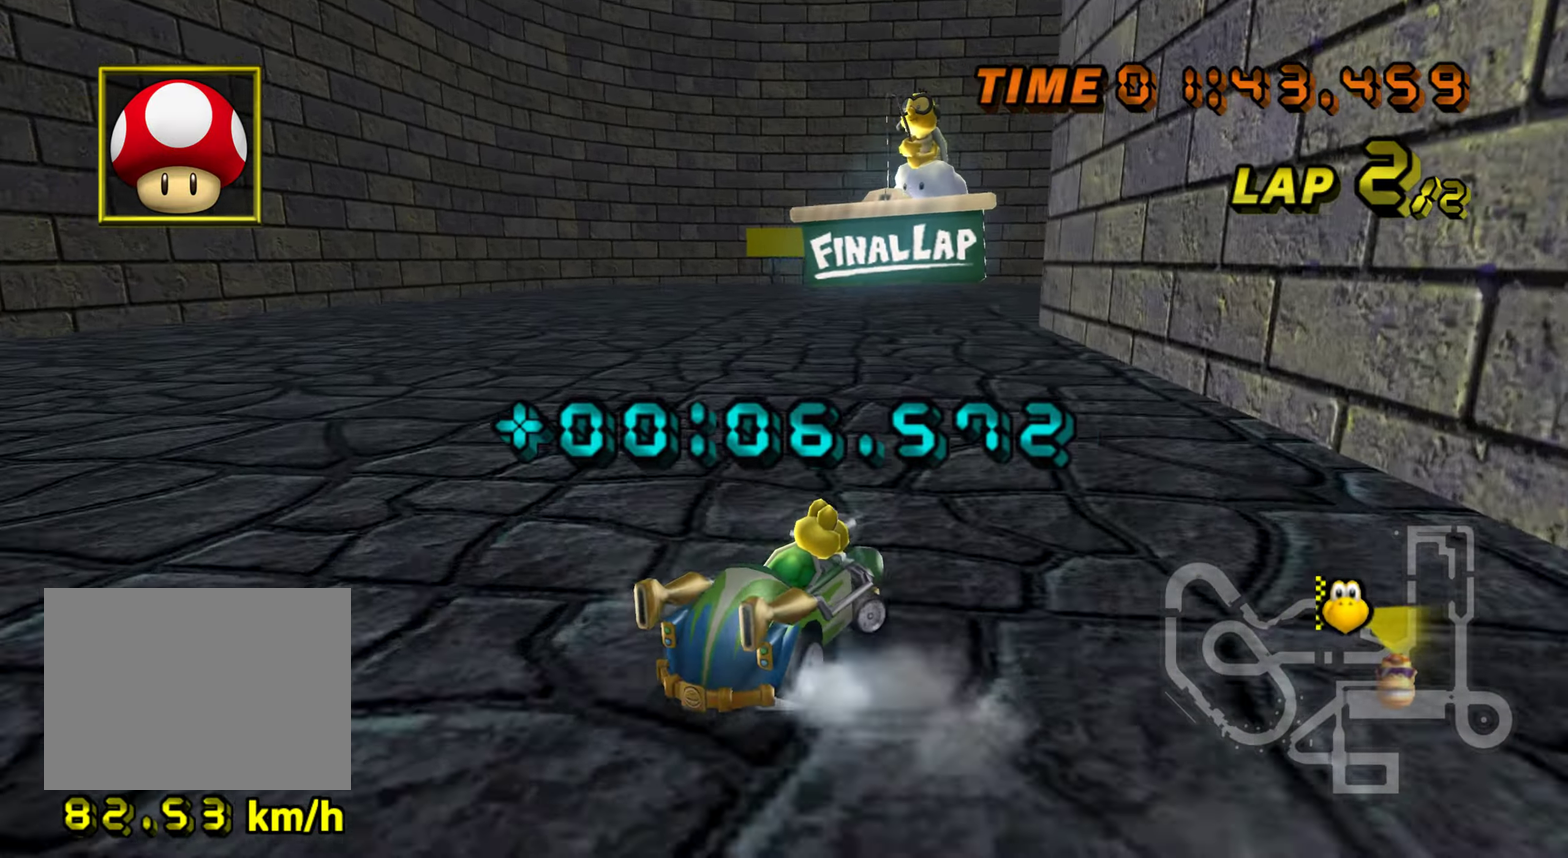
{"dt_ms": 501, "buttons": ["R1"], "events": []}
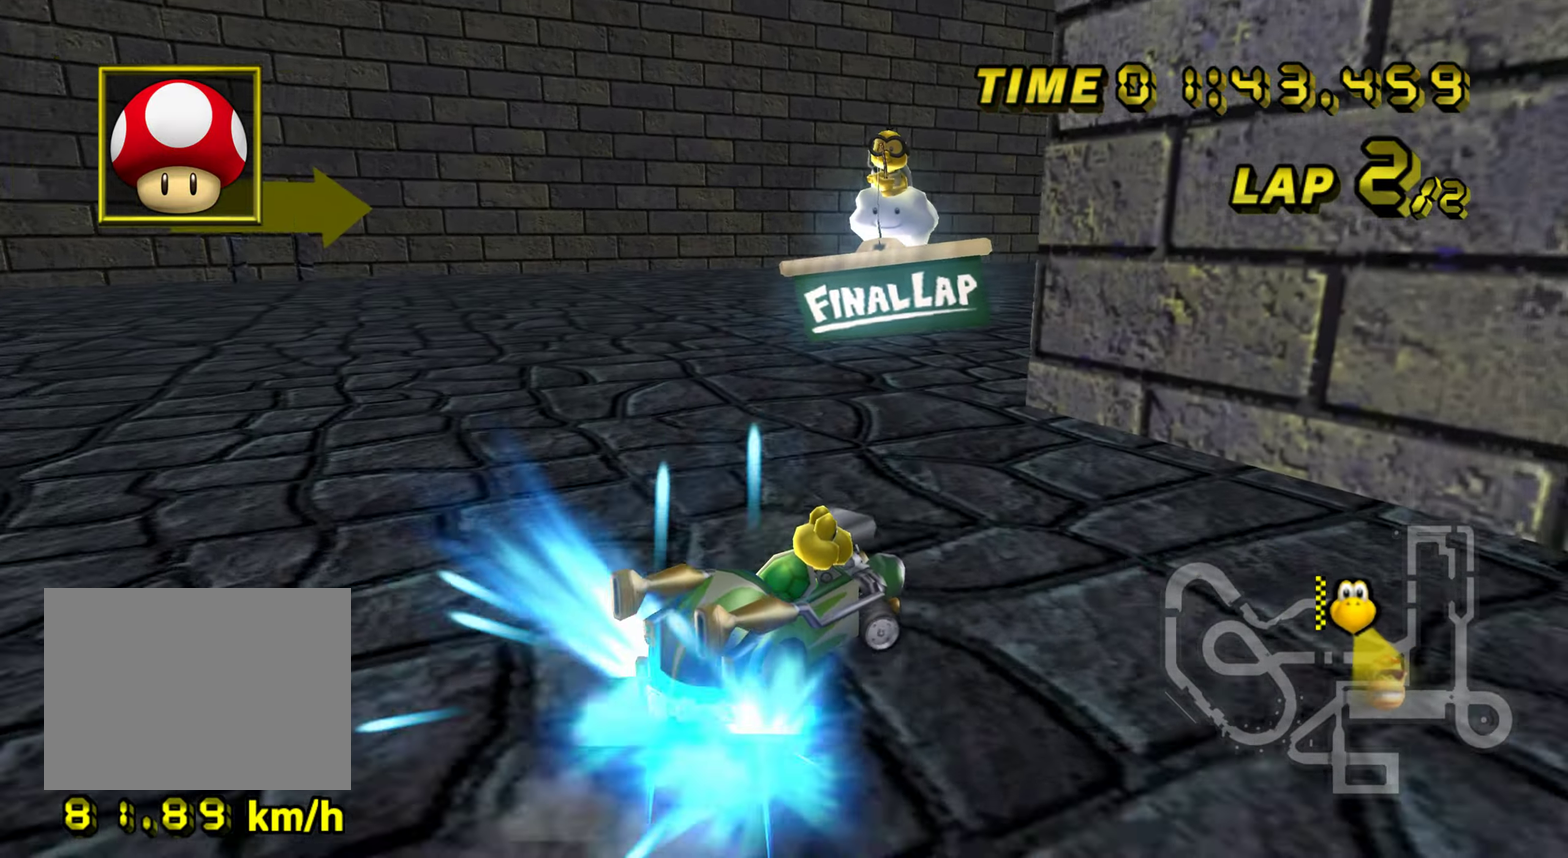
{"dt_ms": 500, "buttons": ["R1"], "events": [[183, "R1", "up"], [283, "R1", "down"]]}
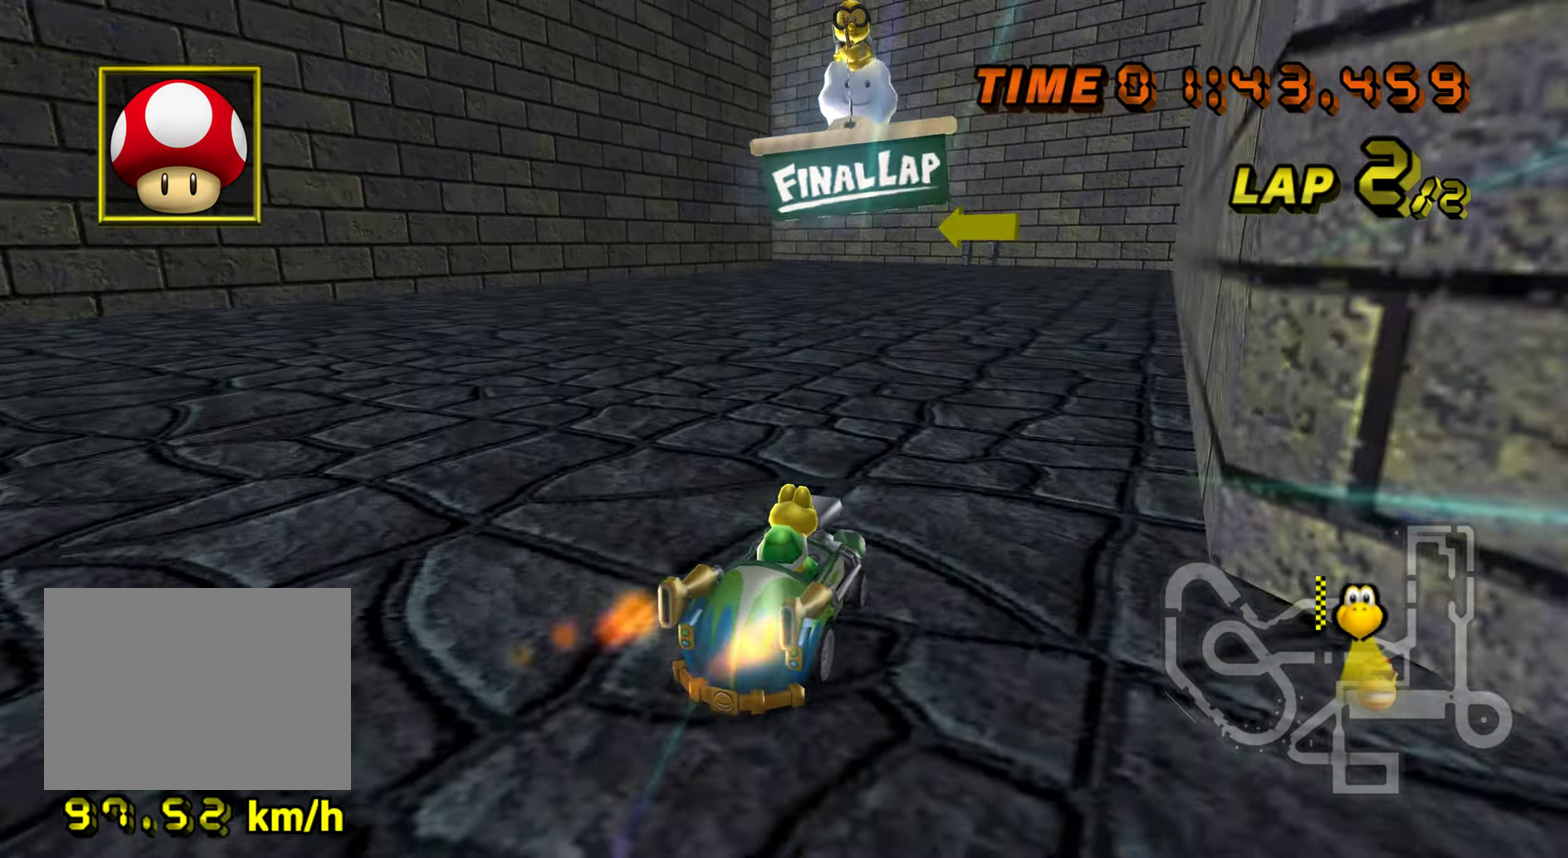
{"dt_ms": 501, "buttons": ["R1"], "events": []}
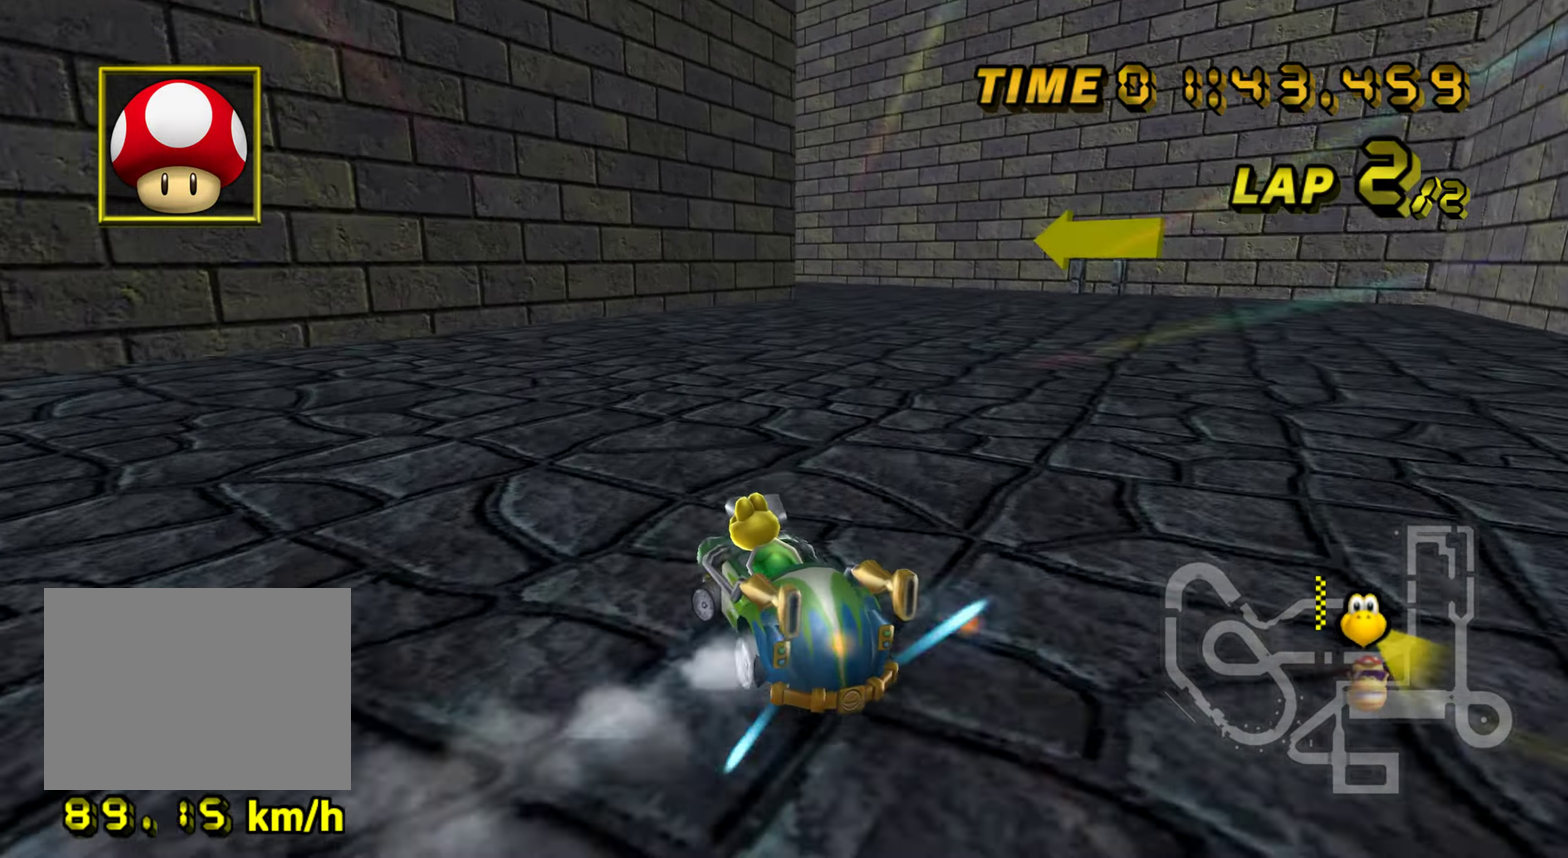
{"dt_ms": 500, "buttons": ["R1"], "events": []}
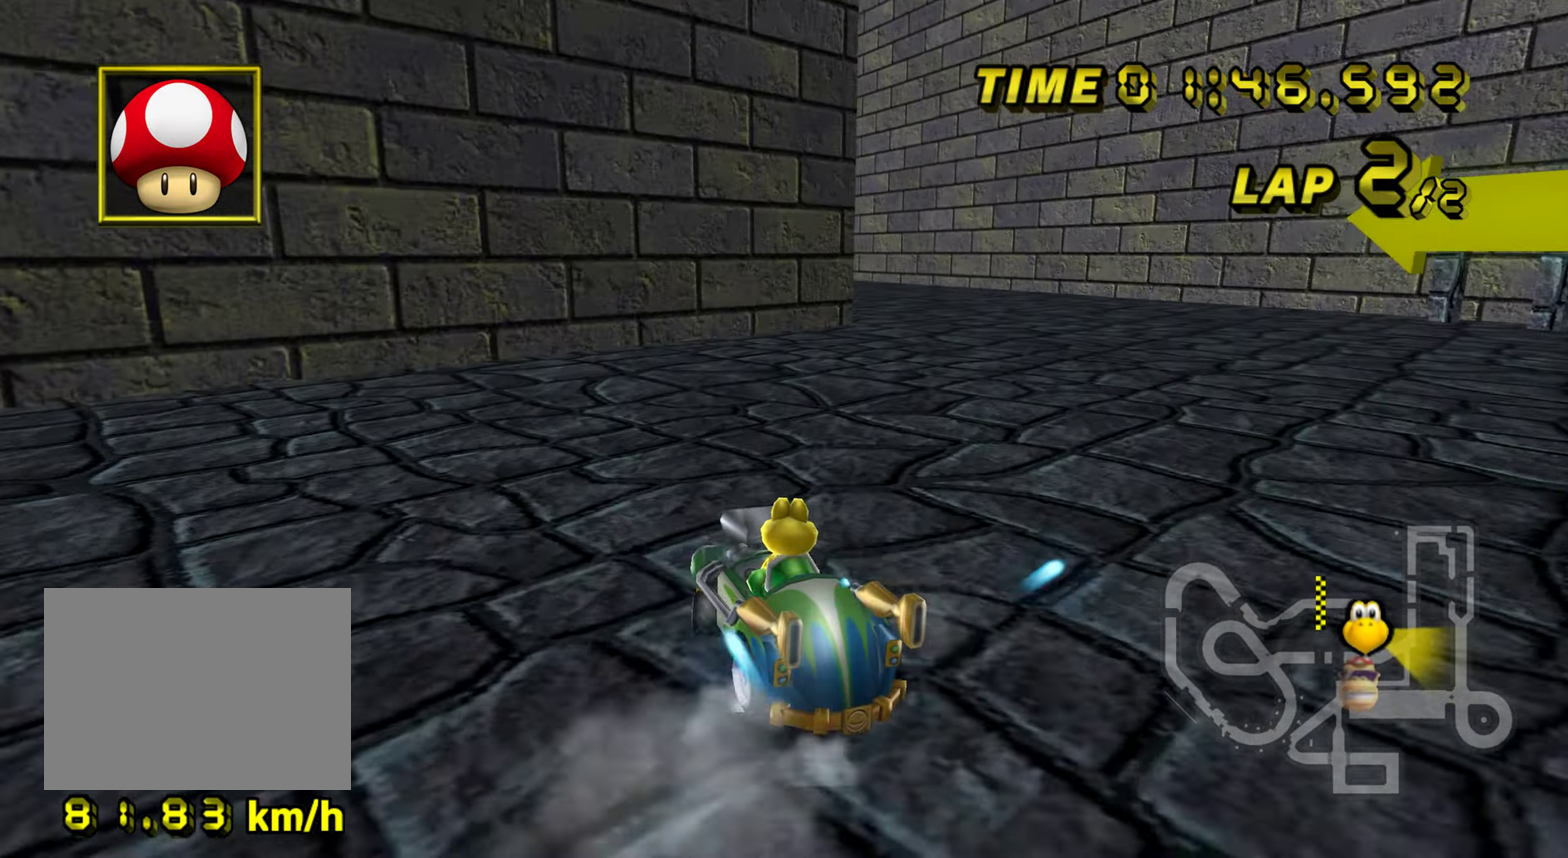
{"dt_ms": 501, "buttons": ["R1"], "events": [[384, "R1", "up"], [450, "R1", "down"]]}
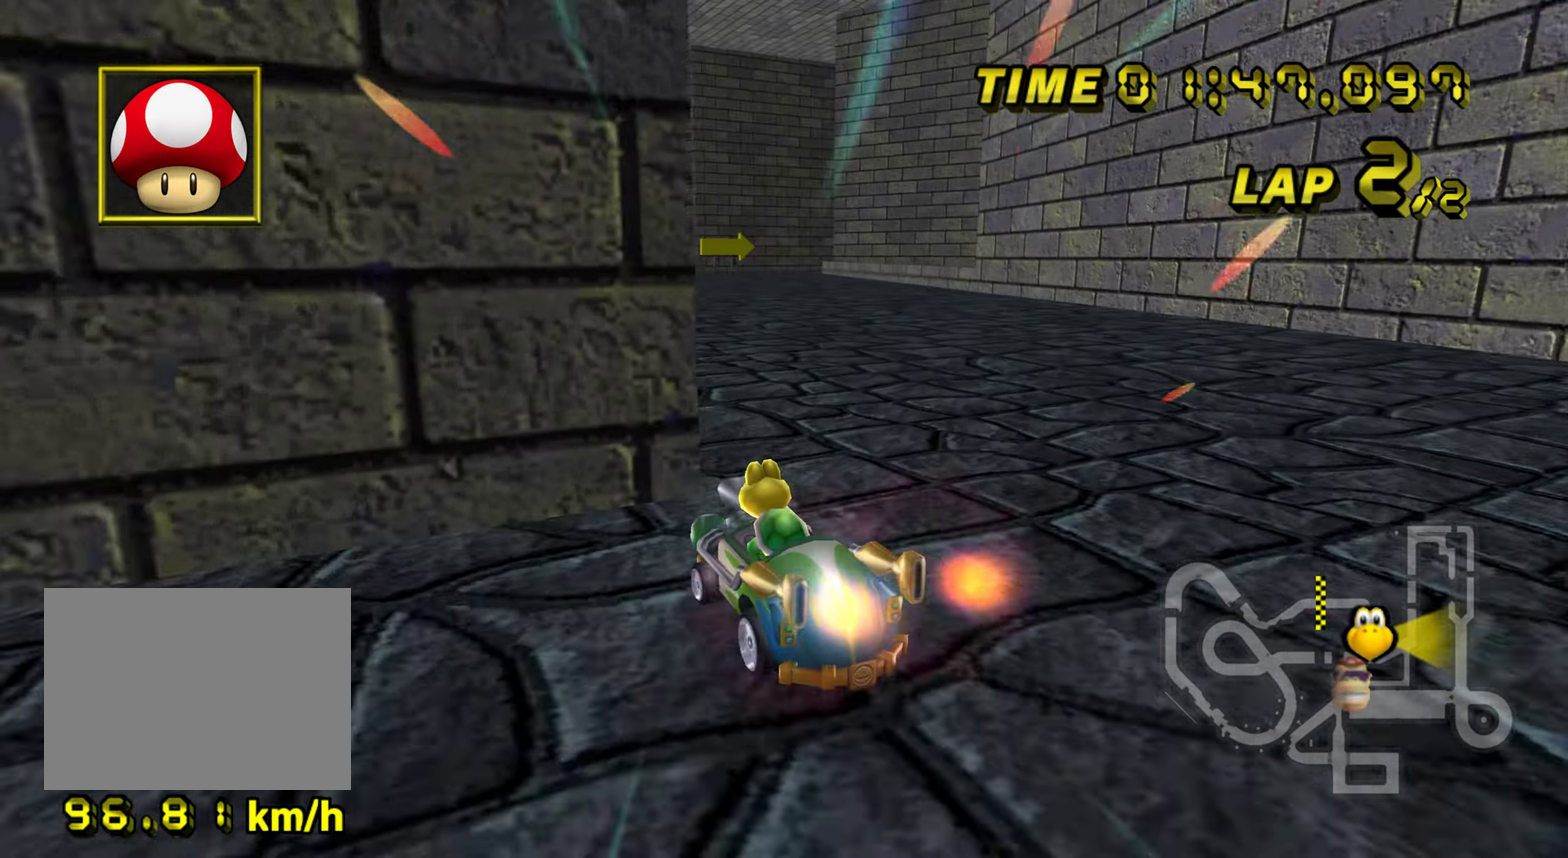
{"dt_ms": 500, "buttons": ["R1"], "events": []}